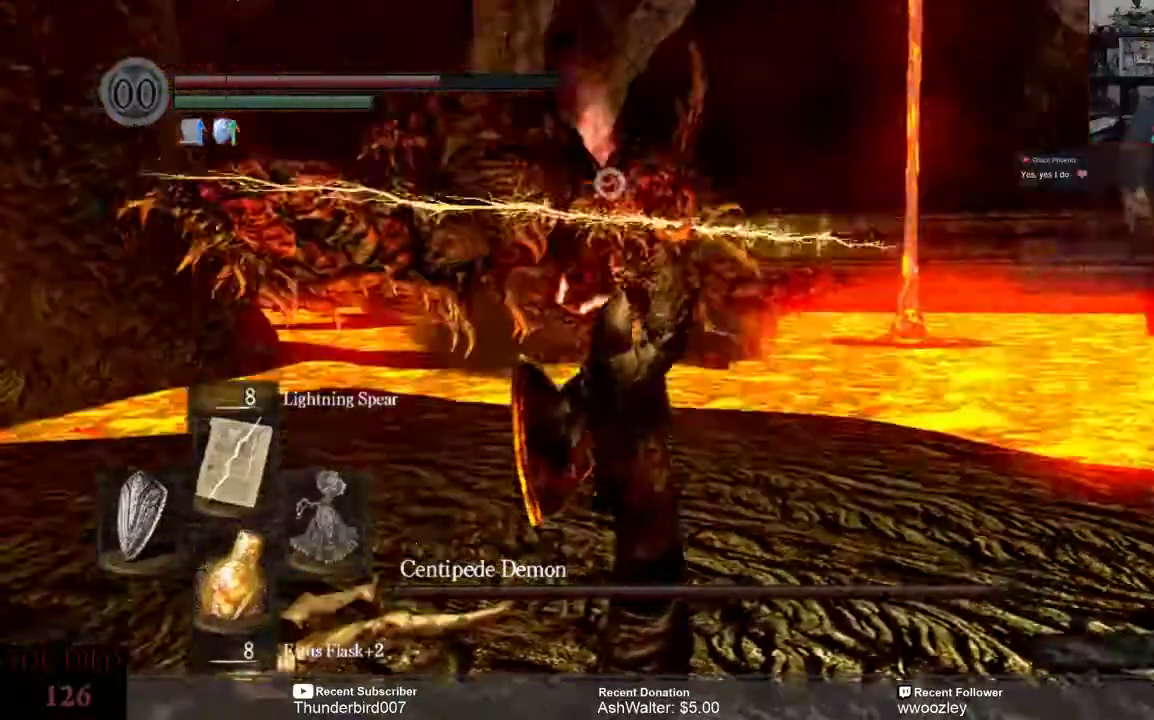
Gameplay with a controller (Xbox layout); each line is a JSON object with the inputs held at the frame after it (dt_ms = milliseconds from this image to that frame). "events" lists button and stick changes between this image and that frame as [ms after this image, input, new state], when the widget could be followed in between. Not read: L1.
{"dt_ms": 500, "buttons": [], "left_stick": "center", "right_stick": "center", "events": []}
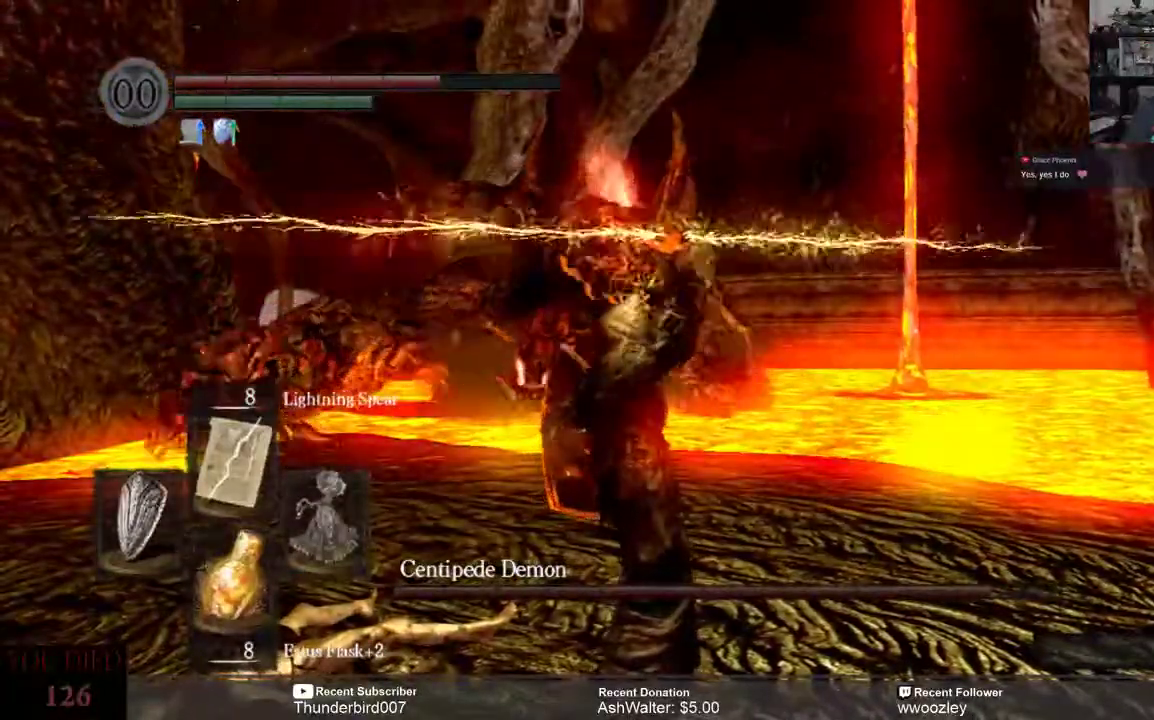
{"dt_ms": 500, "buttons": [], "left_stick": "center", "right_stick": "center", "events": []}
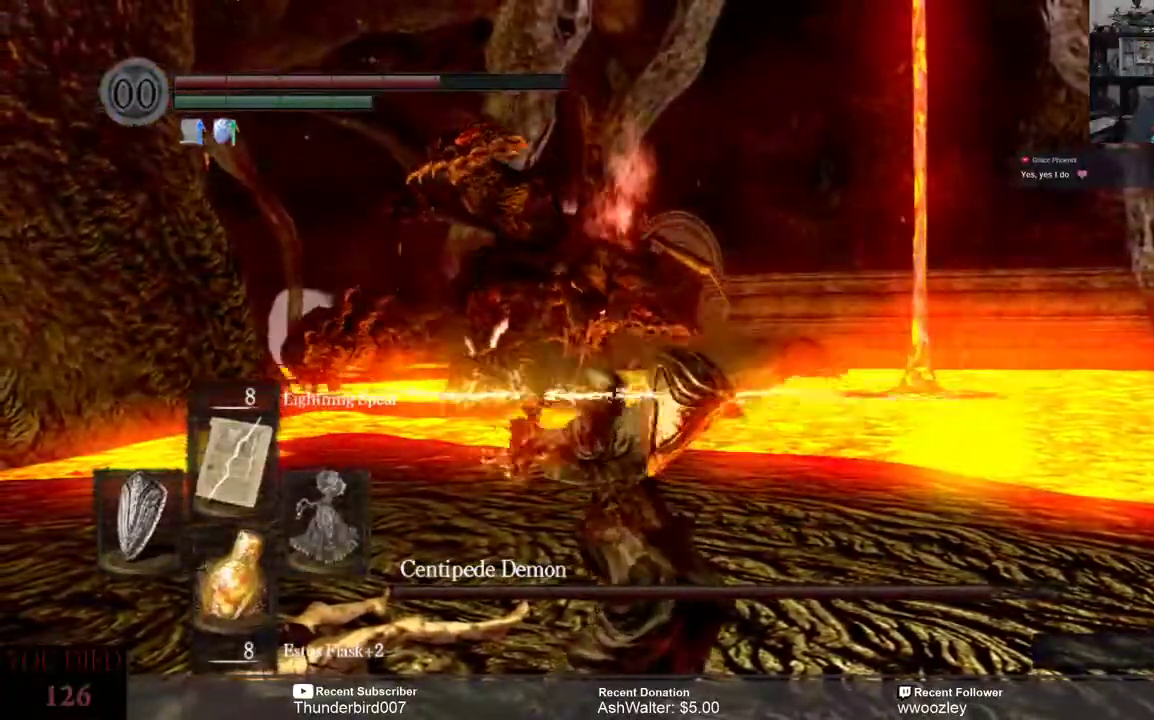
{"dt_ms": 500, "buttons": [], "left_stick": "left", "right_stick": "center", "events": [[450, "left_stick", "left"]]}
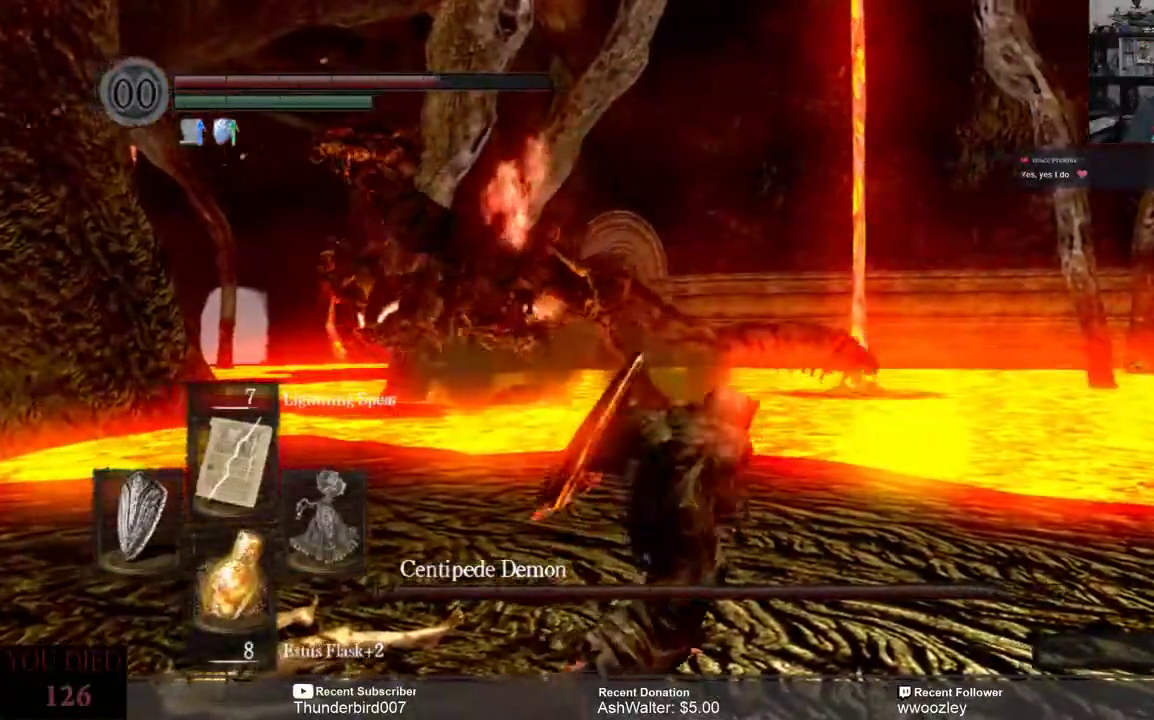
{"dt_ms": 500, "buttons": ["B"], "left_stick": "left", "right_stick": "center", "events": [[67, "B", "down"], [133, "B", "up"], [233, "B", "down"], [300, "B", "up"], [367, "B", "down"], [433, "B", "up"], [500, "B", "down"]]}
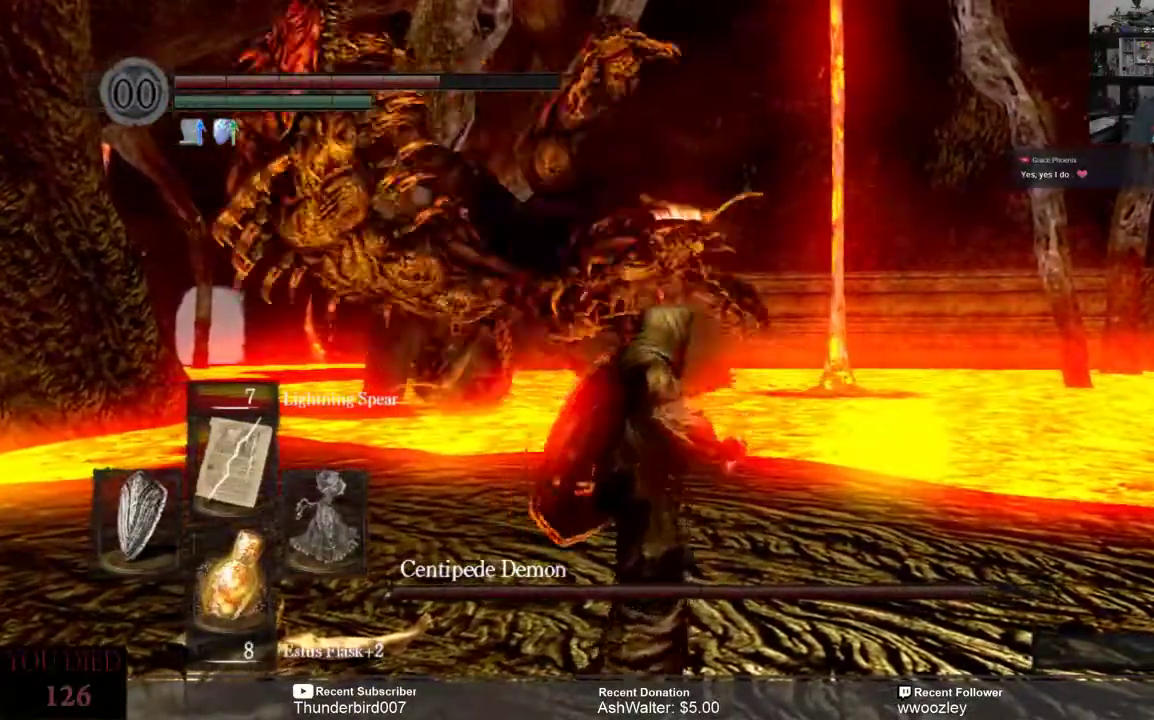
{"dt_ms": 500, "buttons": [], "left_stick": "left", "right_stick": "center", "events": [[33, "B", "up"], [100, "B", "down"], [200, "B", "up"]]}
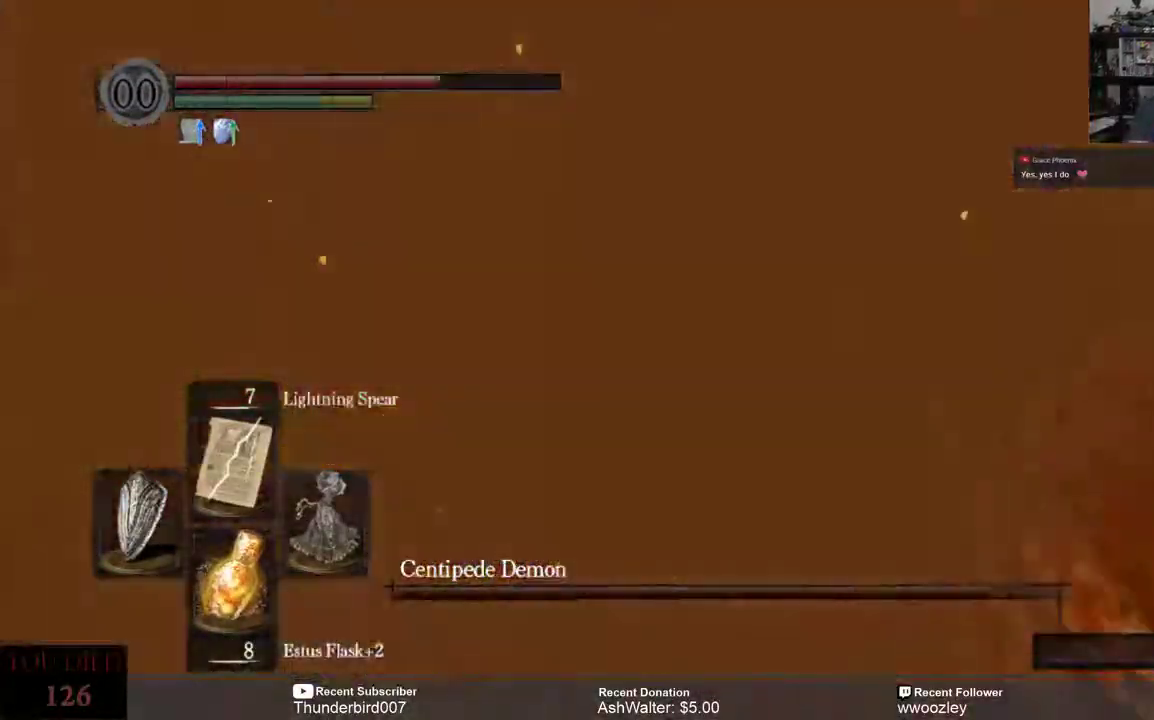
{"dt_ms": 500, "buttons": [], "left_stick": "left", "right_stick": "right", "events": [[450, "right_stick", "right"]]}
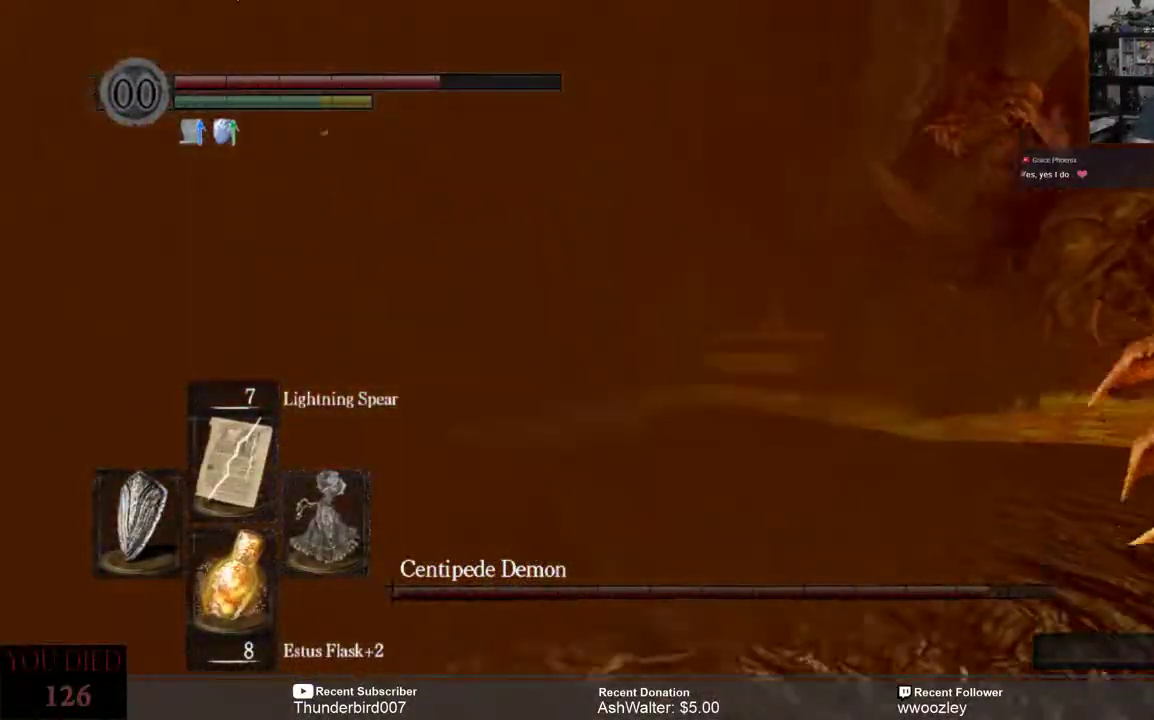
{"dt_ms": 500, "buttons": [], "left_stick": "down-left", "right_stick": "right", "events": [[33, "left_stick", "center"], [250, "right_stick", "down-right"], [350, "left_stick", "down-left"], [383, "right_stick", "right"]]}
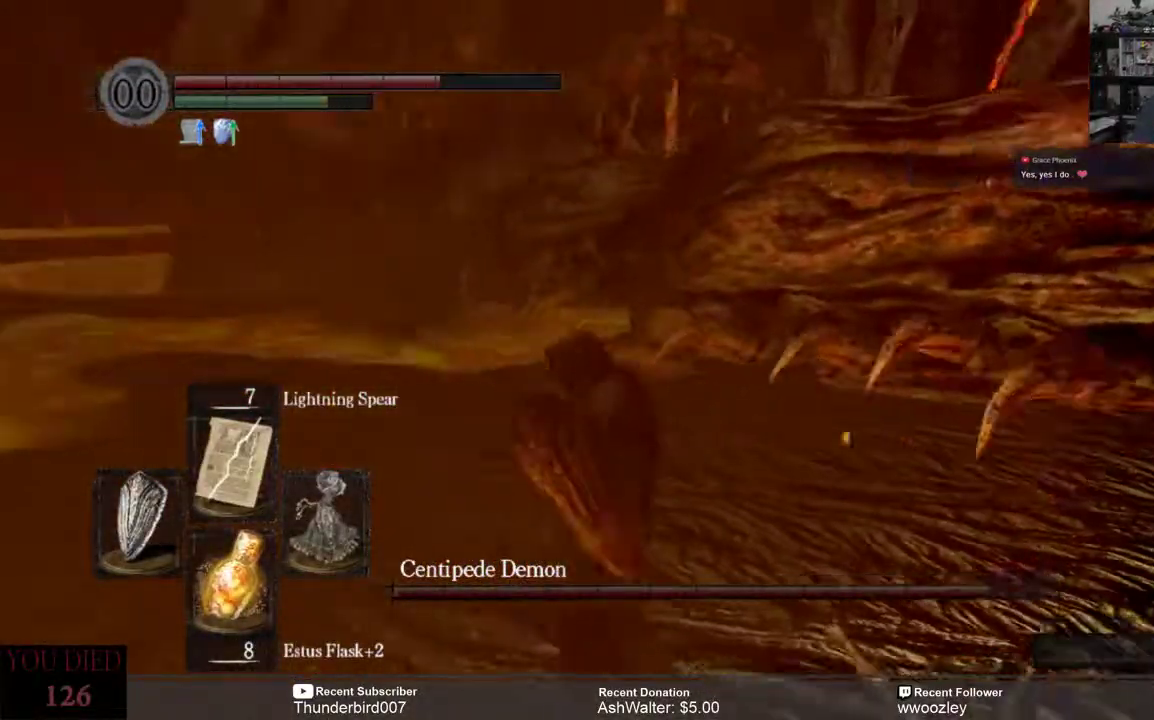
{"dt_ms": 500, "buttons": [], "left_stick": "down-left", "right_stick": "center", "events": [[150, "right_stick", "center"]]}
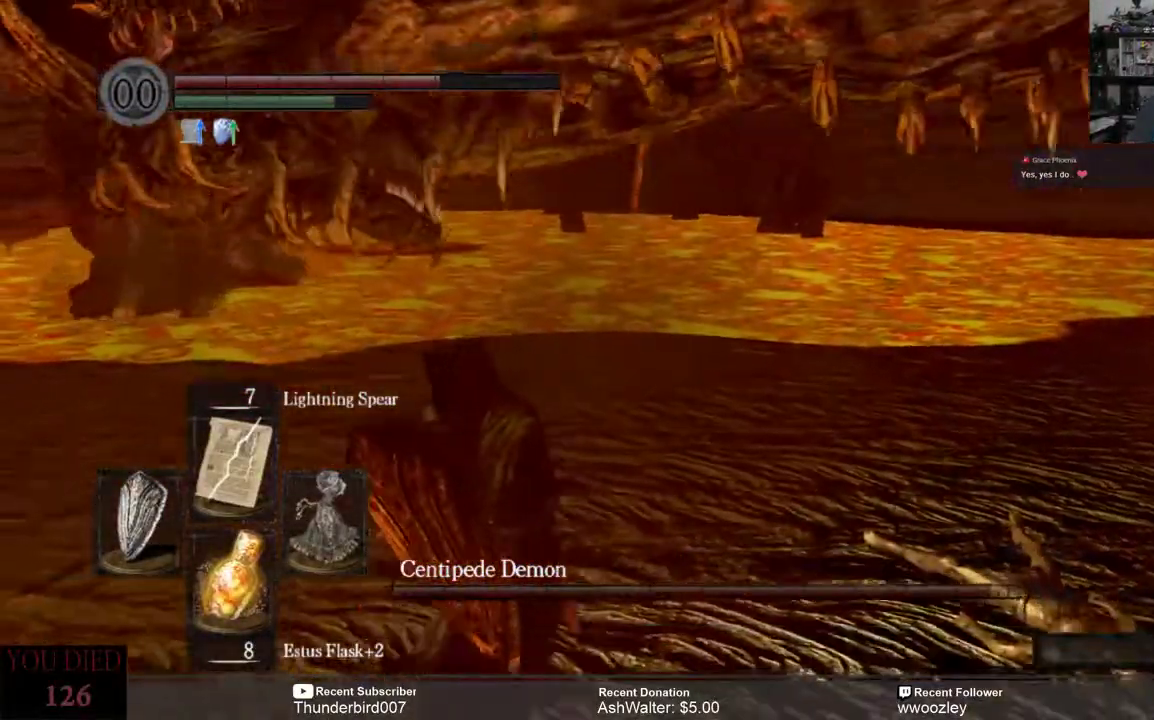
{"dt_ms": 500, "buttons": ["DPAD_RIGHT"], "left_stick": "center", "right_stick": "center", "events": [[17, "right_stick", "left"], [250, "right_stick", "center"], [317, "left_stick", "center"], [500, "DPAD_RIGHT", "down"]]}
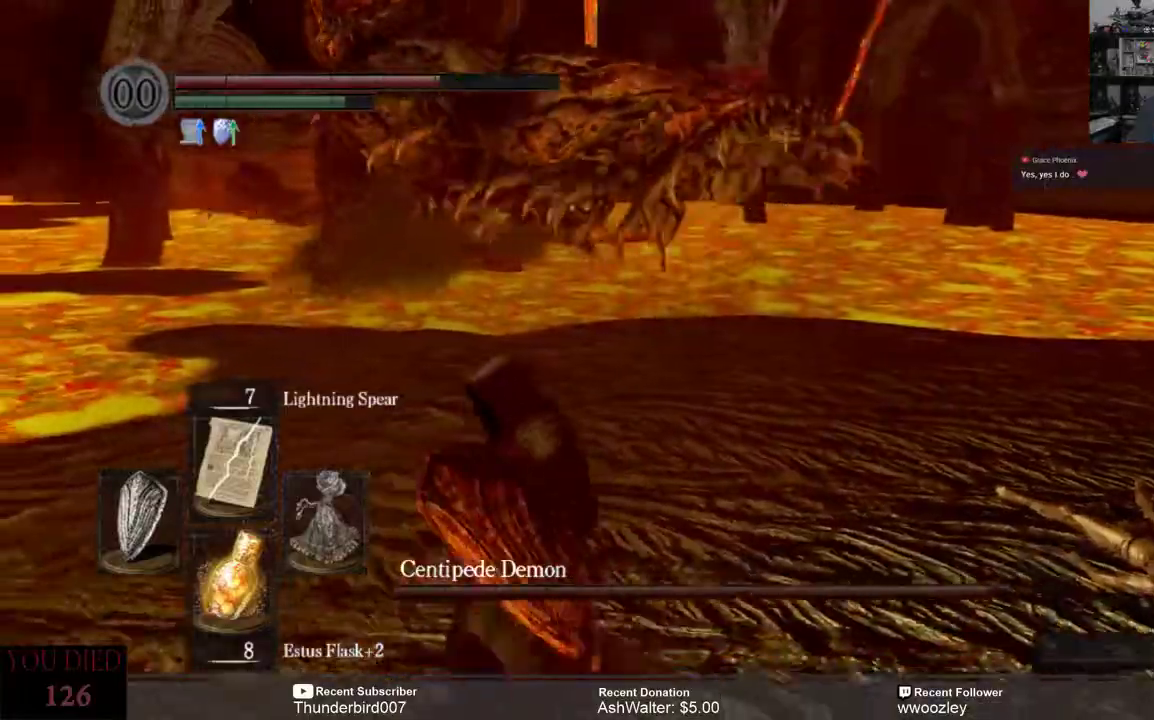
{"dt_ms": 500, "buttons": [], "left_stick": "down", "right_stick": "up-left", "events": [[67, "DPAD_RIGHT", "up"], [383, "left_stick", "down"], [433, "right_stick", "up-left"]]}
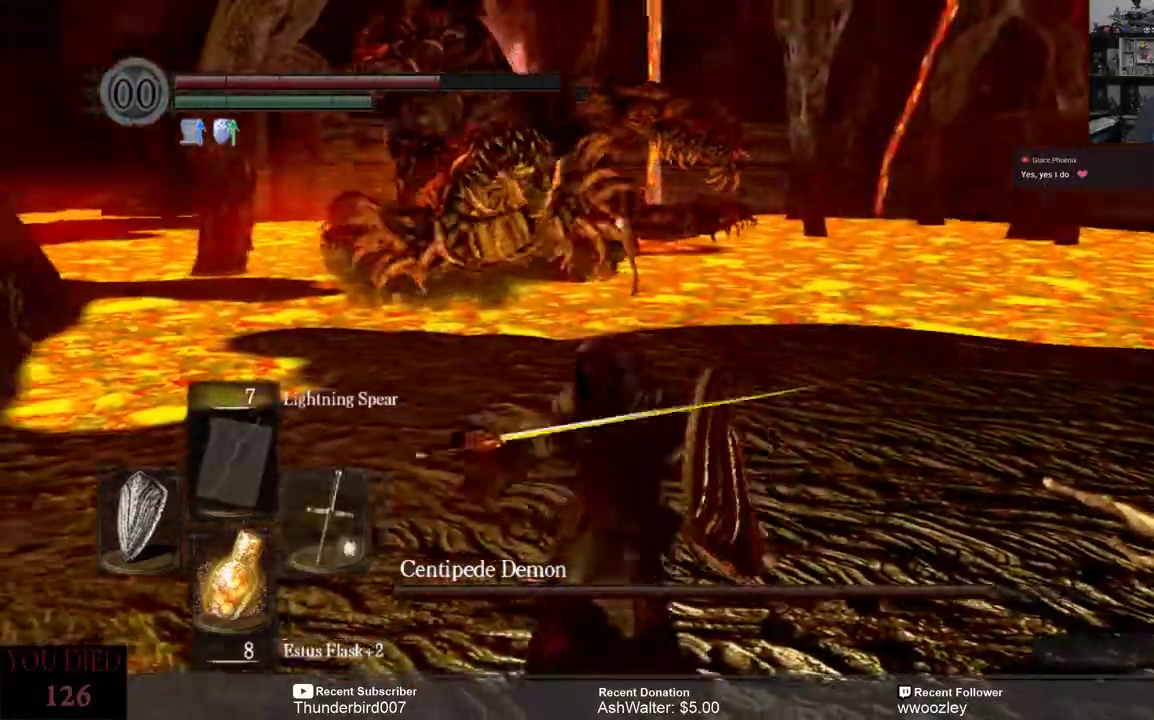
{"dt_ms": 500, "buttons": [], "left_stick": "down", "right_stick": "center", "events": [[100, "right_stick", "center"]]}
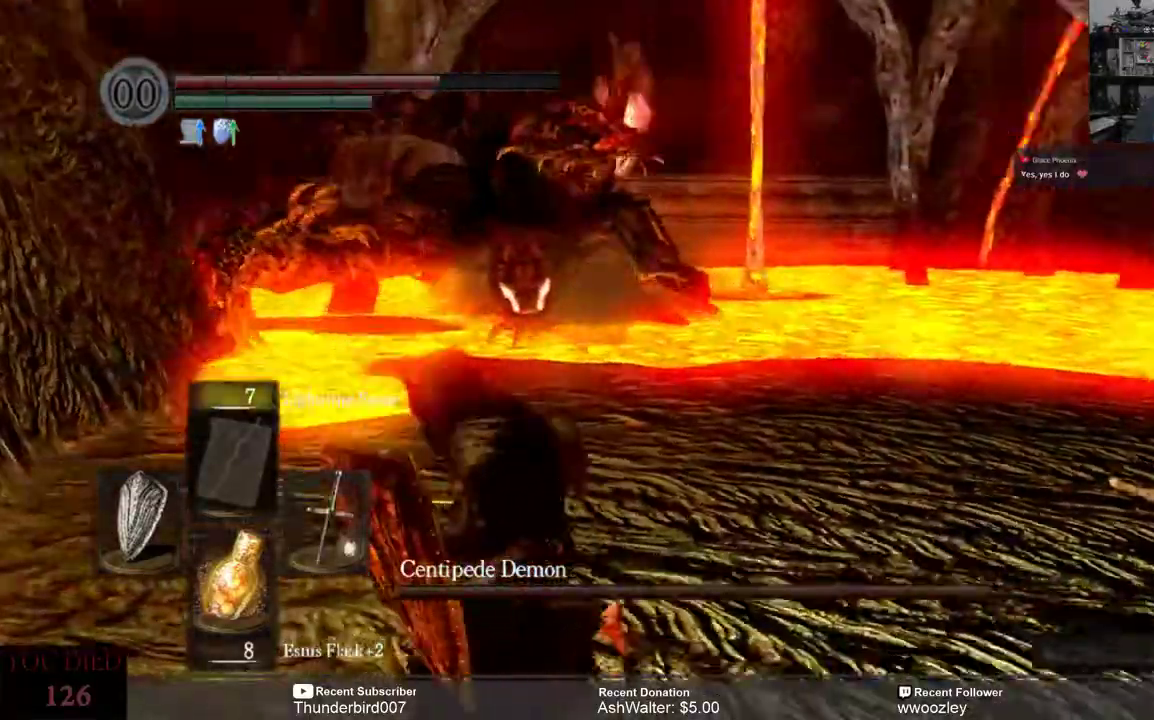
{"dt_ms": 500, "buttons": [], "left_stick": "right", "right_stick": "left", "events": [[217, "left_stick", "right"], [217, "right_stick", "left"]]}
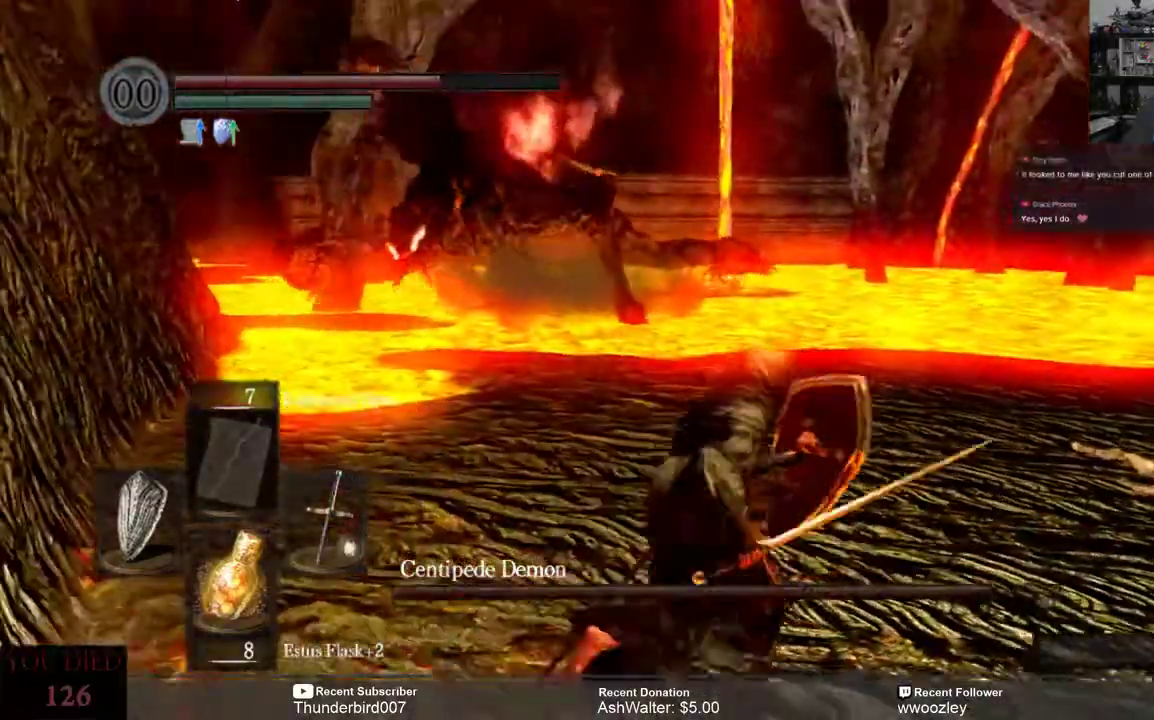
{"dt_ms": 1000, "buttons": [], "left_stick": "up-right", "right_stick": "center"}
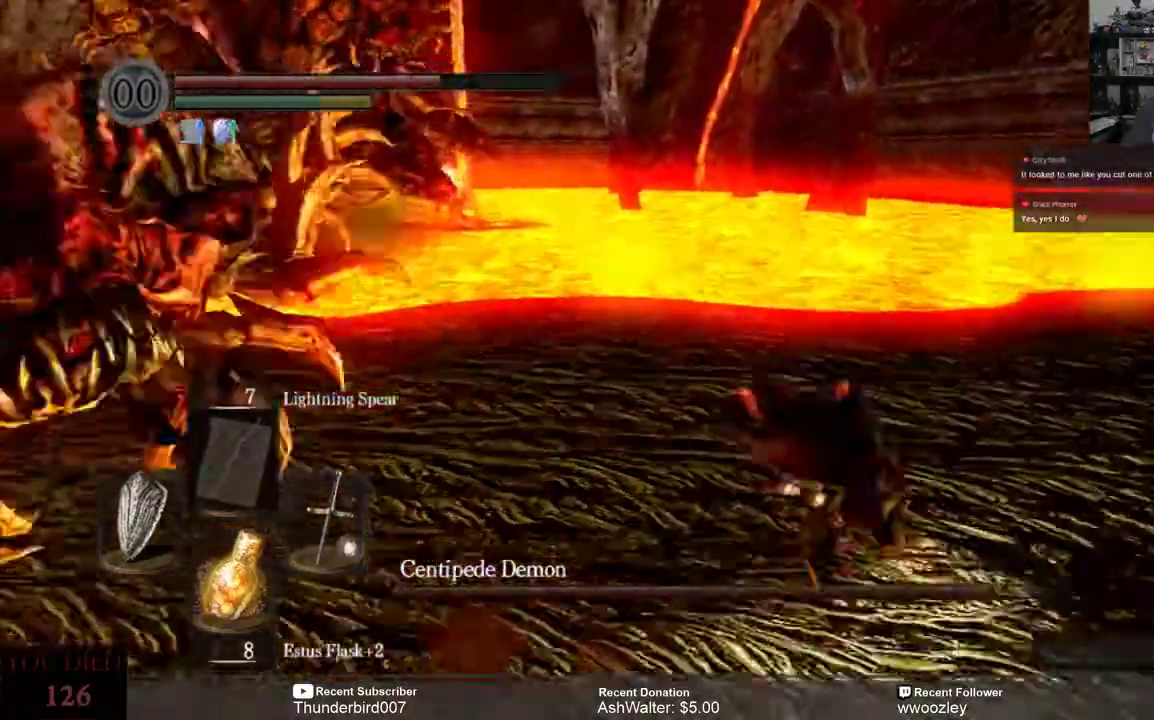
{"dt_ms": 500, "buttons": [], "left_stick": "up", "right_stick": "left", "events": [[50, "right_stick", "left"], [383, "left_stick", "up"]]}
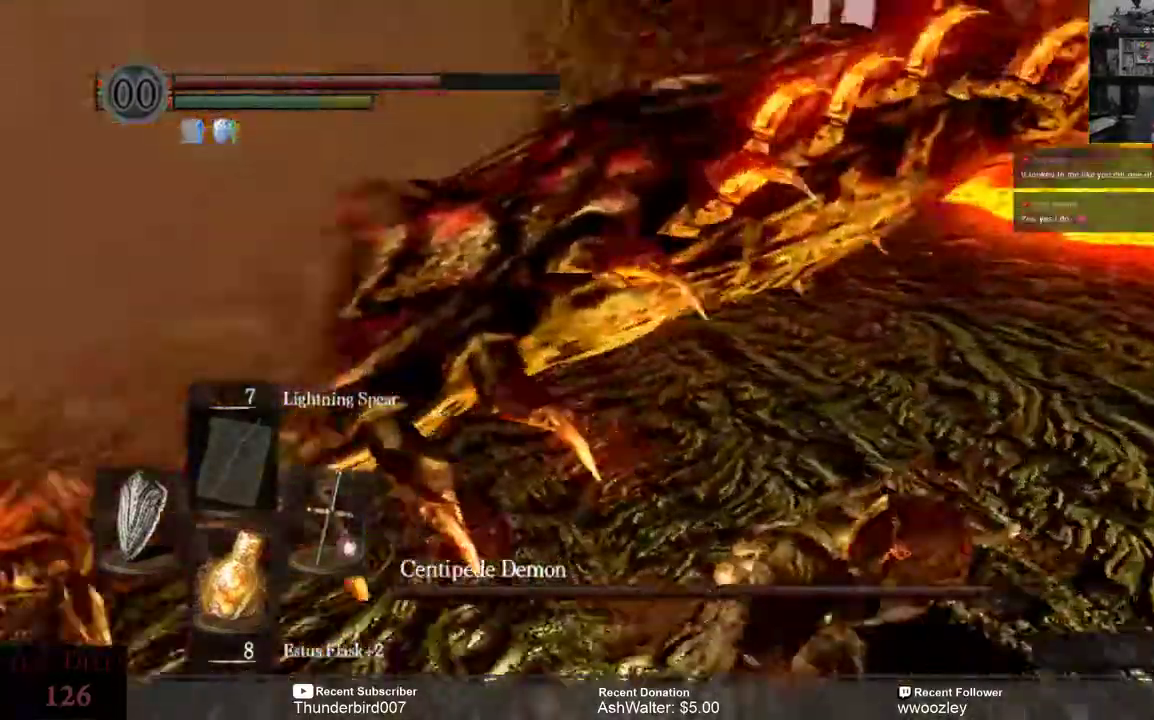
{"dt_ms": 1000, "buttons": [], "left_stick": "center", "right_stick": "center"}
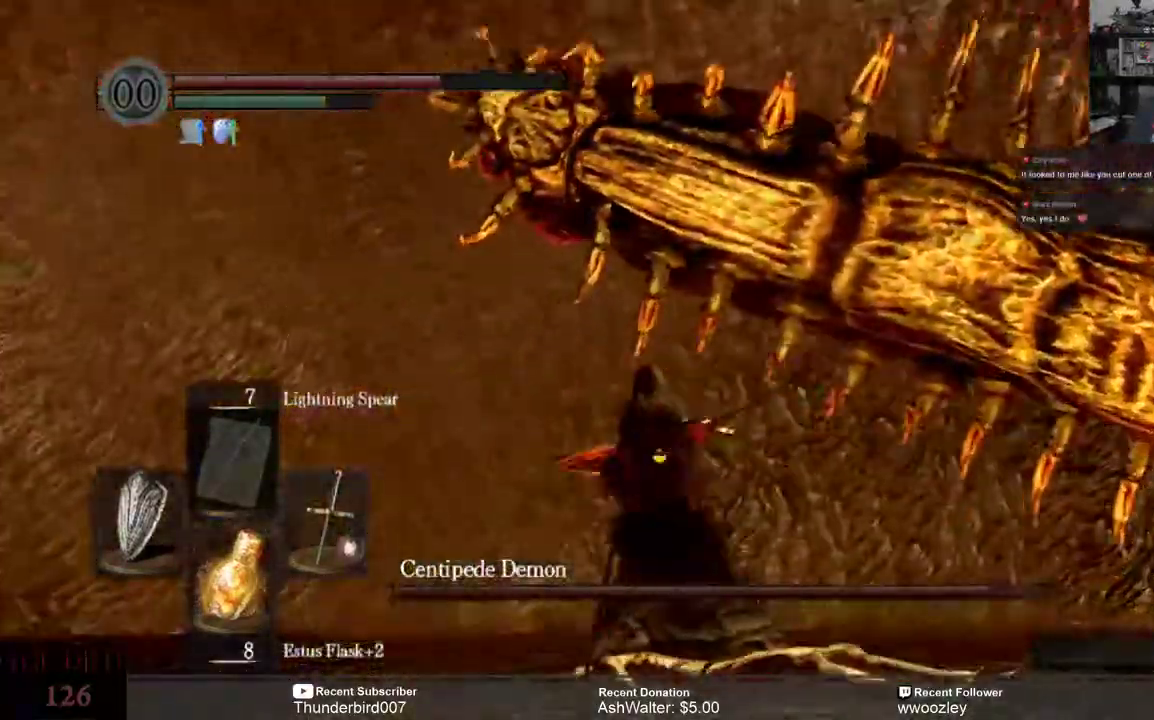
{"dt_ms": 500, "buttons": [], "left_stick": "center", "right_stick": "right", "events": [[50, "right_stick", "right"]]}
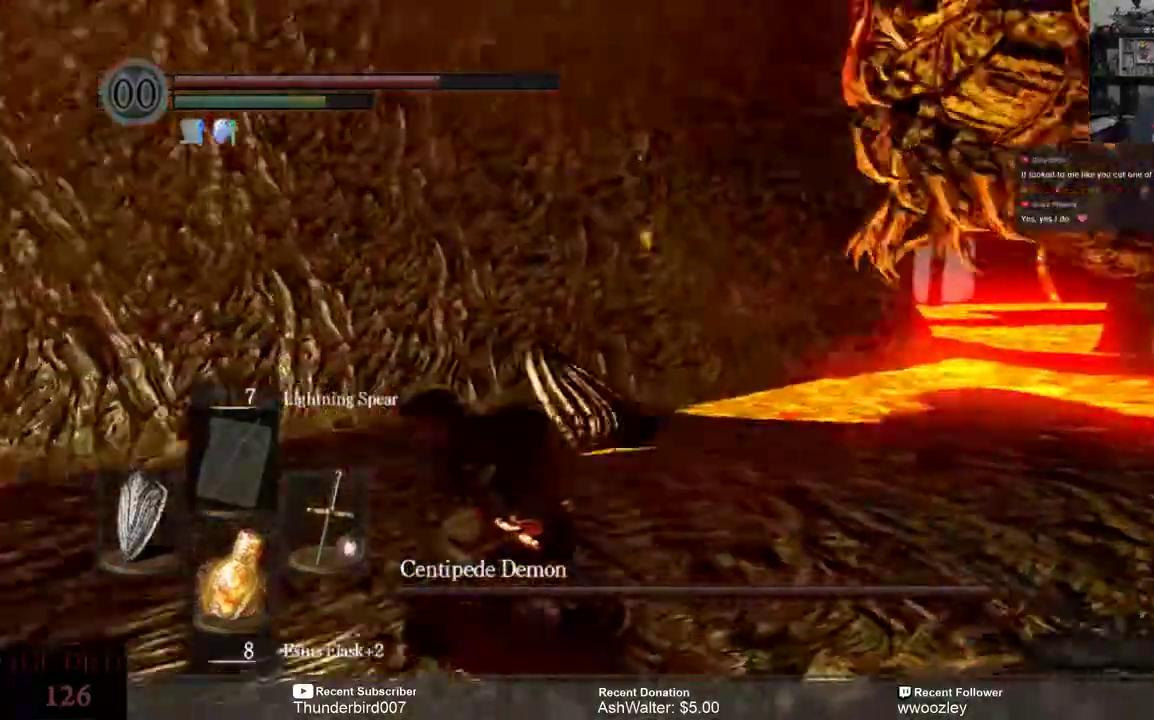
{"dt_ms": 500, "buttons": [], "left_stick": "down", "right_stick": "down-right", "events": [[50, "right_stick", "down"], [183, "right_stick", "down-right"], [267, "left_stick", "down"]]}
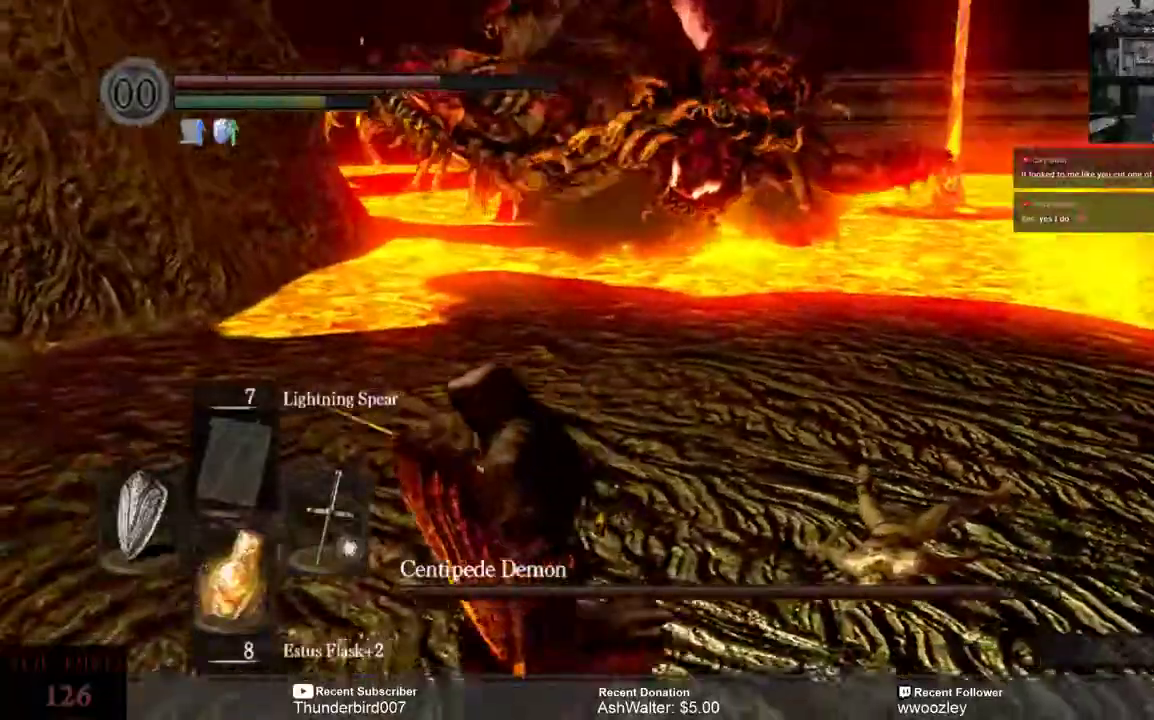
{"dt_ms": 500, "buttons": [], "left_stick": "left", "right_stick": "right", "events": [[33, "left_stick", "down-left"], [183, "left_stick", "left"], [200, "right_stick", "right"]]}
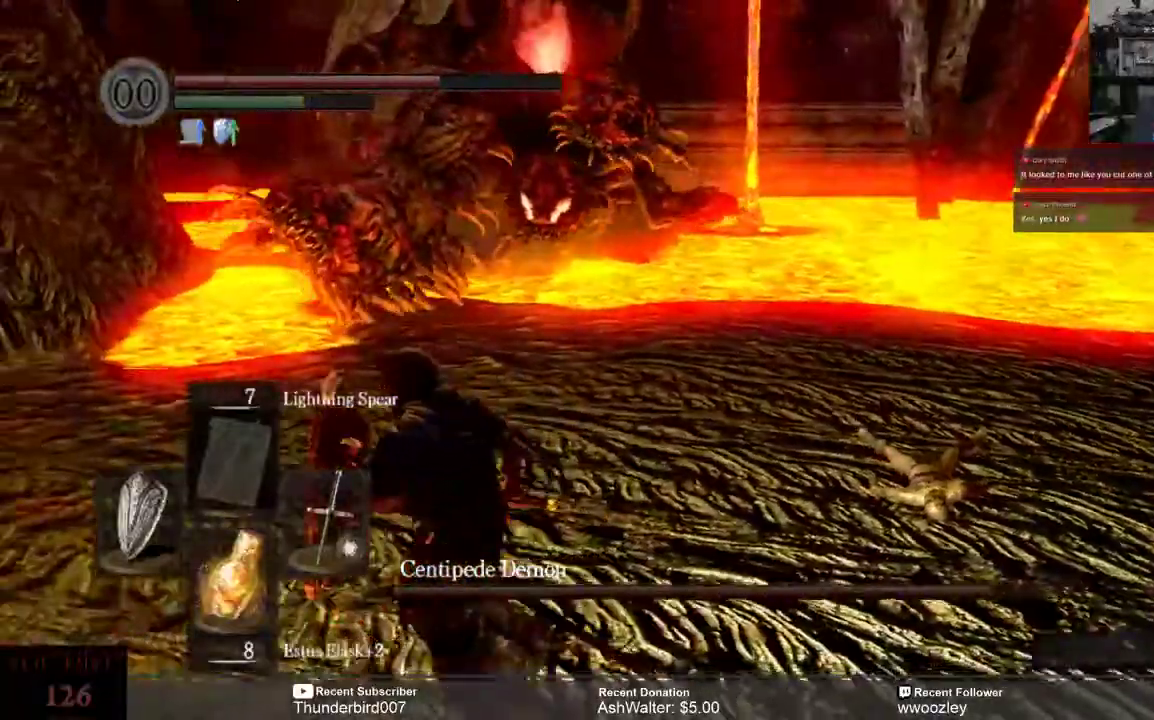
{"dt_ms": 500, "buttons": [], "left_stick": "center", "right_stick": "right", "events": [[367, "left_stick", "center"]]}
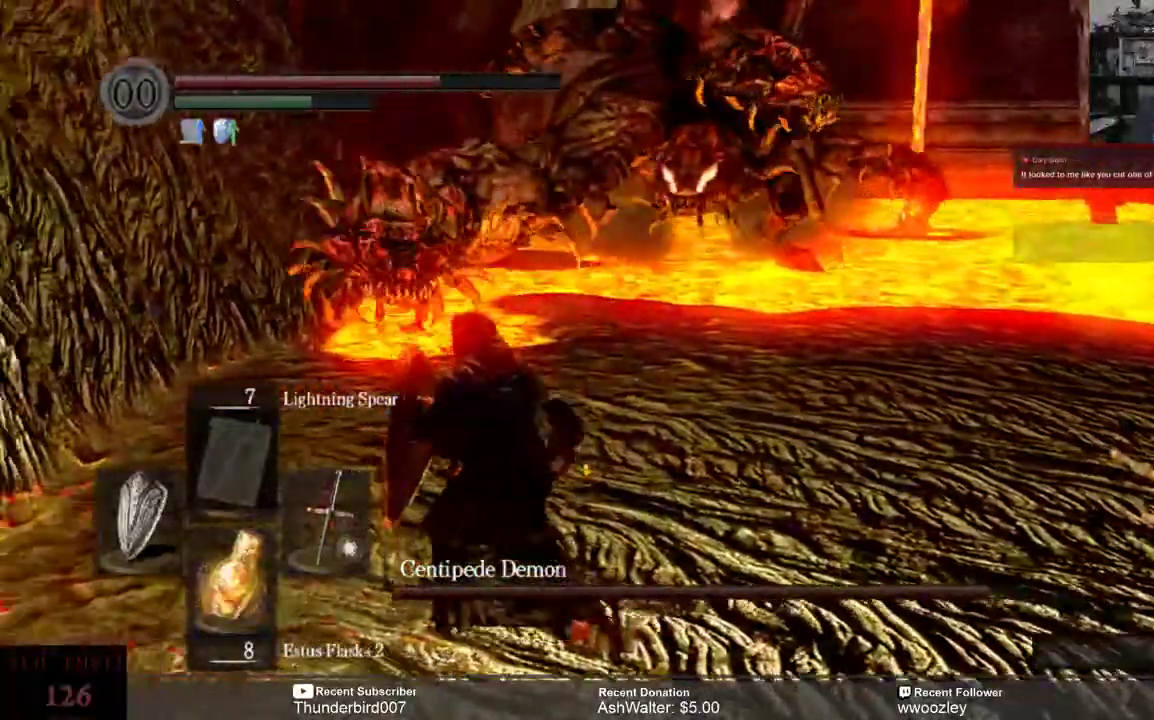
{"dt_ms": 1000, "buttons": [], "left_stick": "right", "right_stick": "center"}
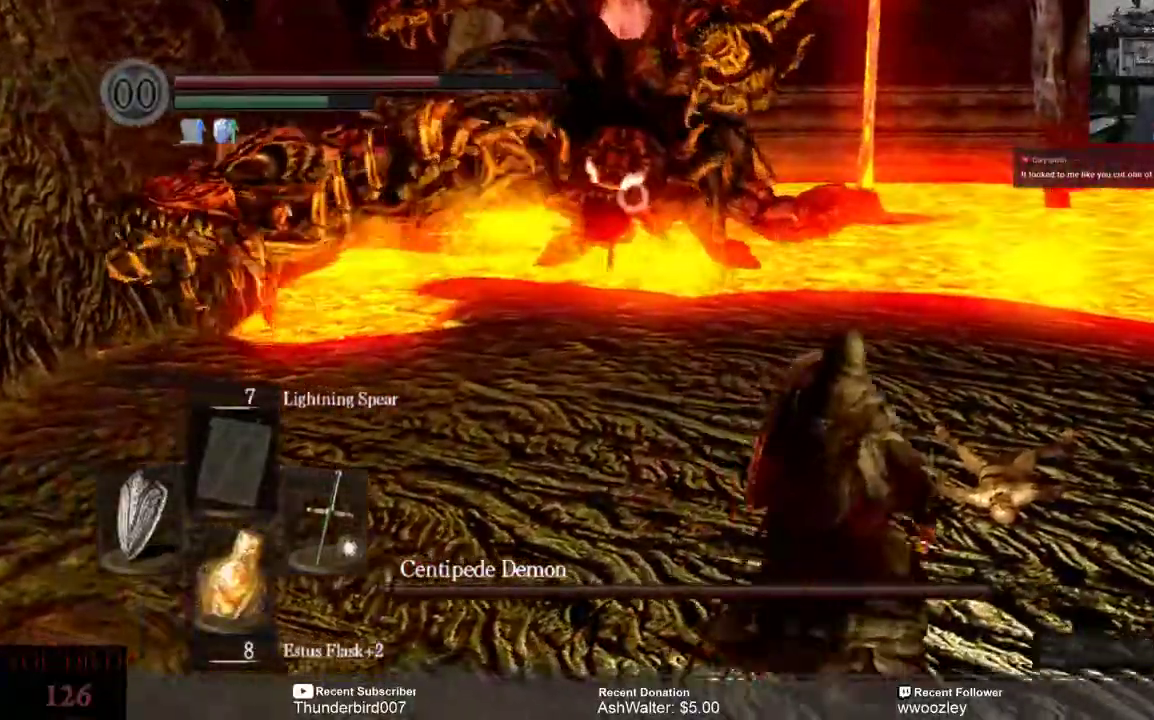
{"dt_ms": 500, "buttons": [], "left_stick": "right", "right_stick": "center"}
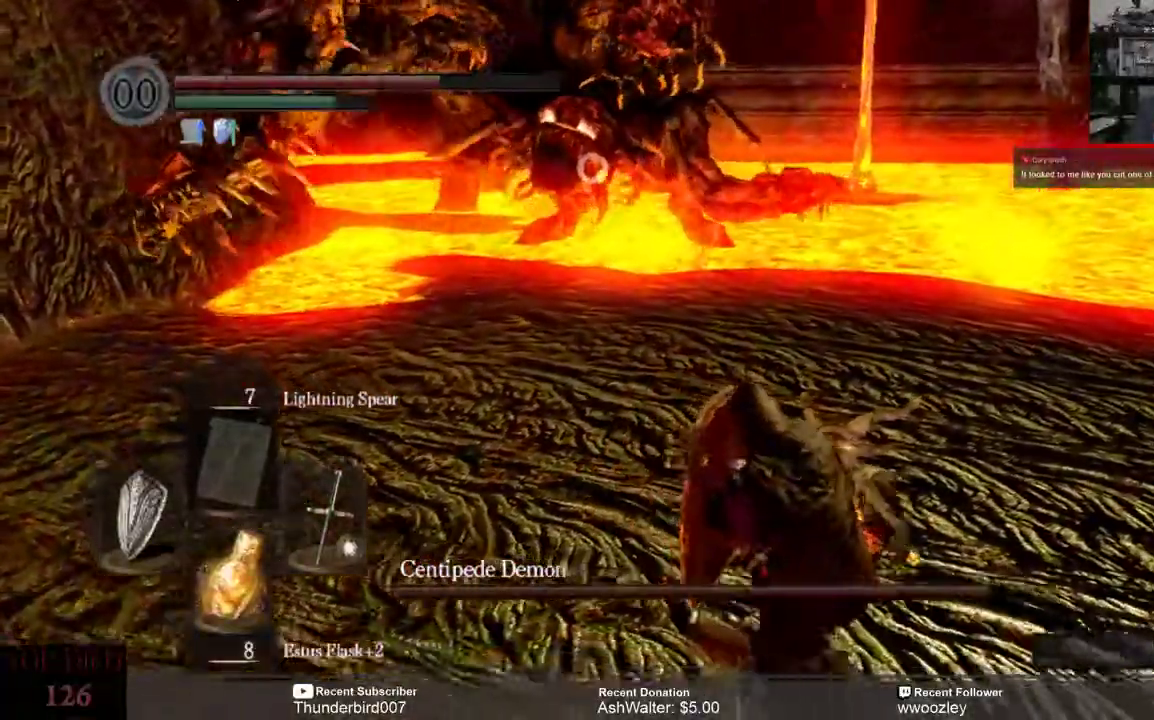
{"dt_ms": 500, "buttons": [], "left_stick": "right", "right_stick": "center", "events": []}
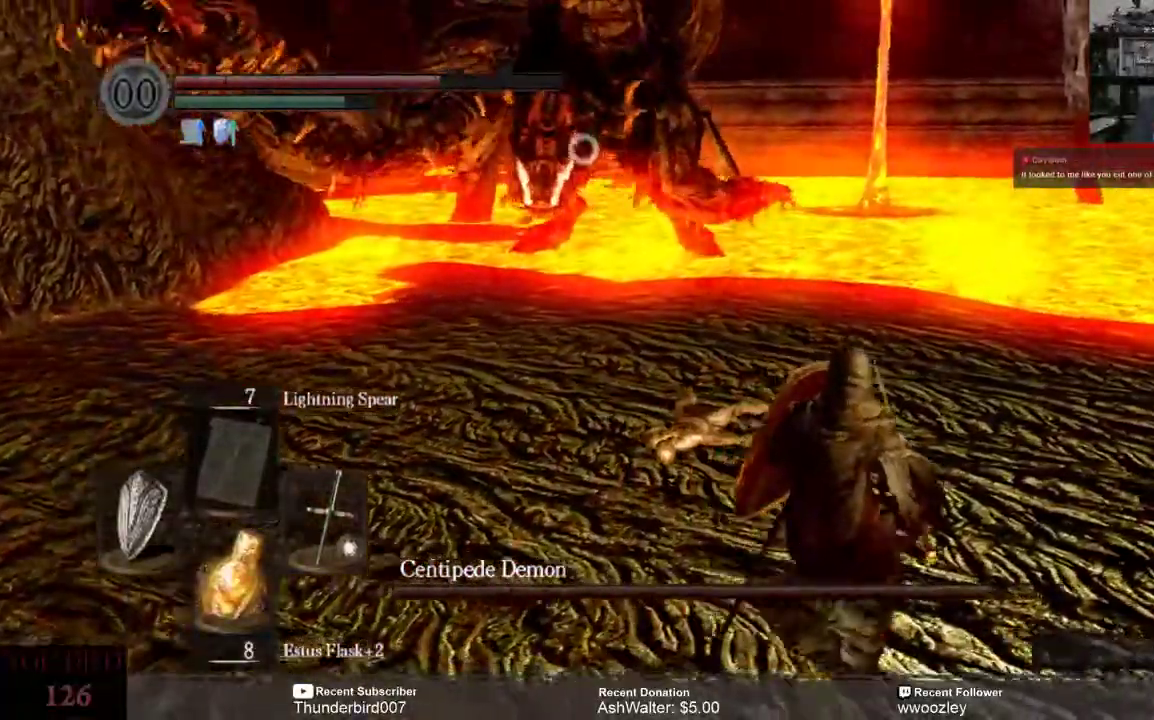
{"dt_ms": 500, "buttons": [], "left_stick": "right", "right_stick": "center", "events": []}
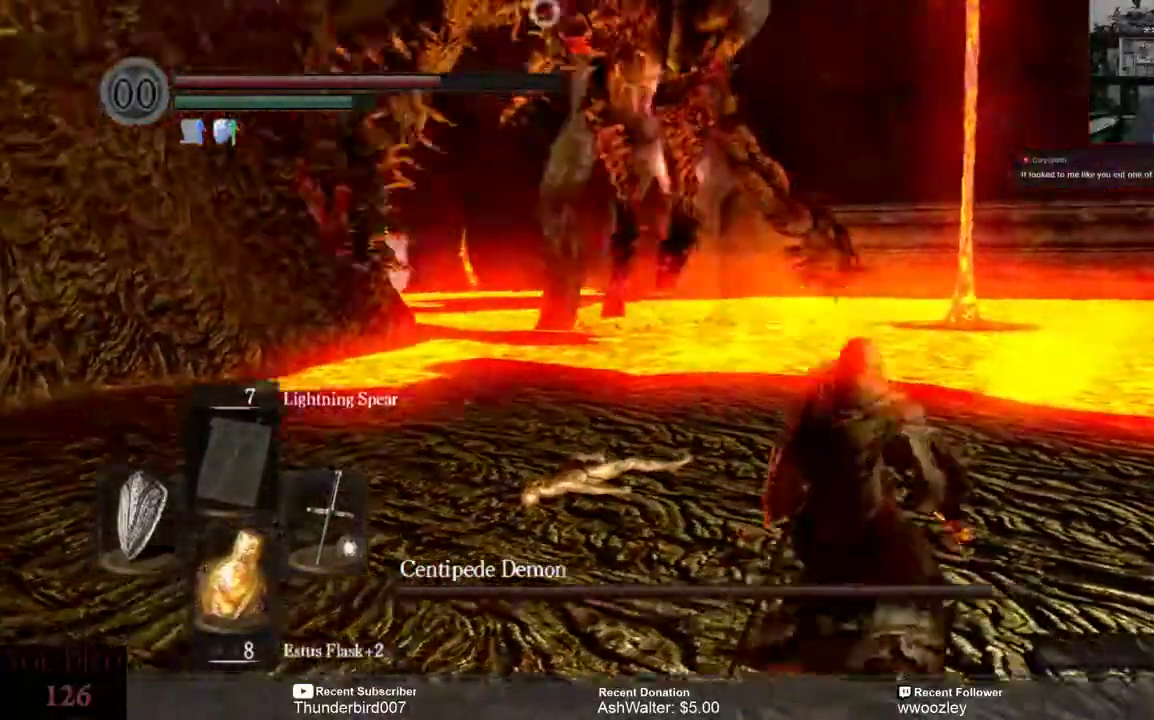
{"dt_ms": 500, "buttons": [], "left_stick": "right", "right_stick": "center", "events": [[217, "B", "down"], [317, "B", "up"]]}
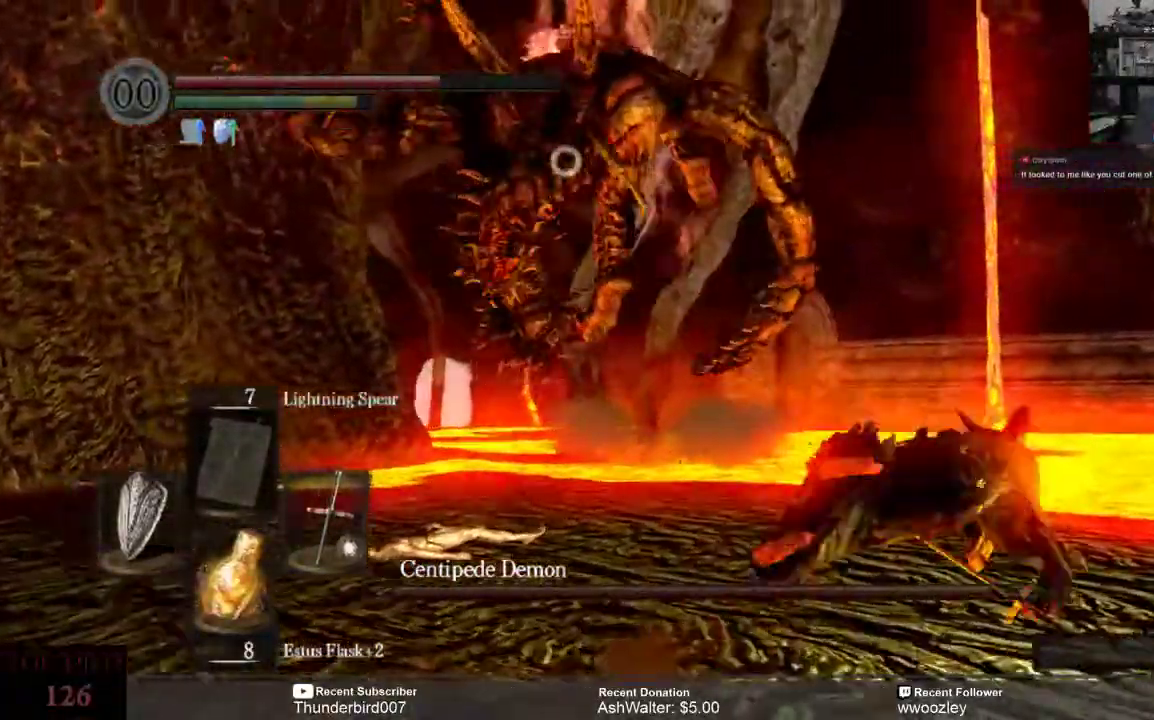
{"dt_ms": 500, "buttons": ["L3"], "left_stick": "down-right", "right_stick": "center", "events": [[383, "L3", "down"], [383, "left_stick", "down-right"]]}
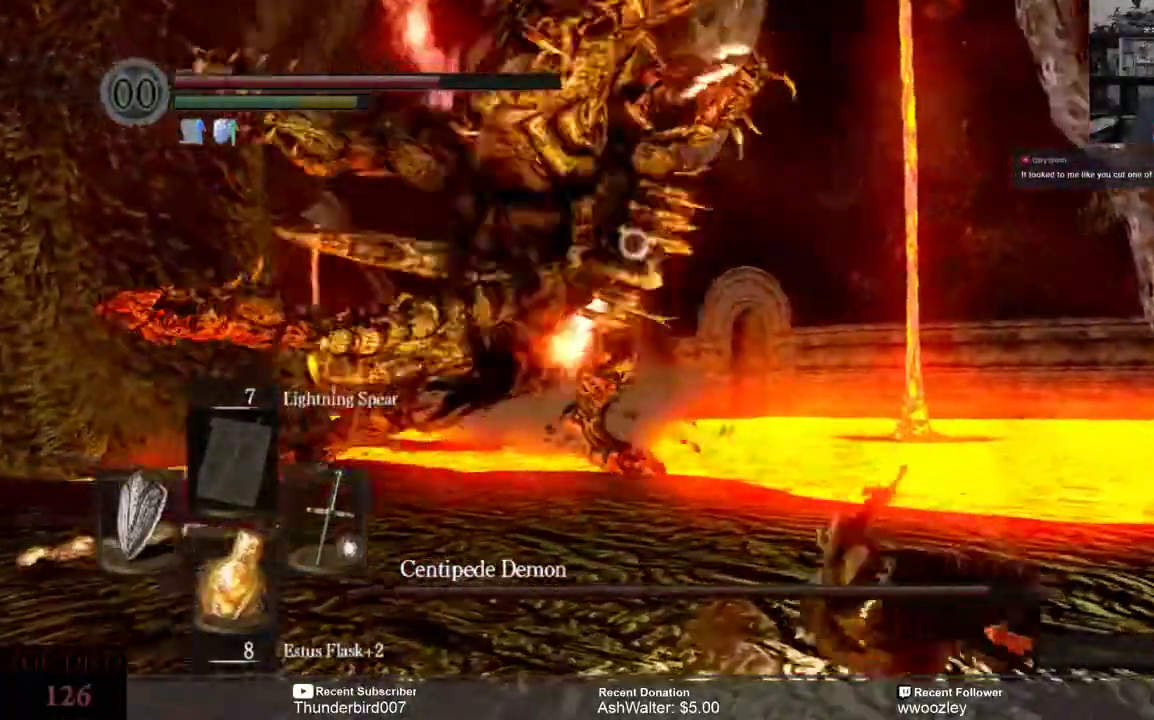
{"dt_ms": 500, "buttons": ["L3"], "left_stick": "down-right", "right_stick": "center", "events": []}
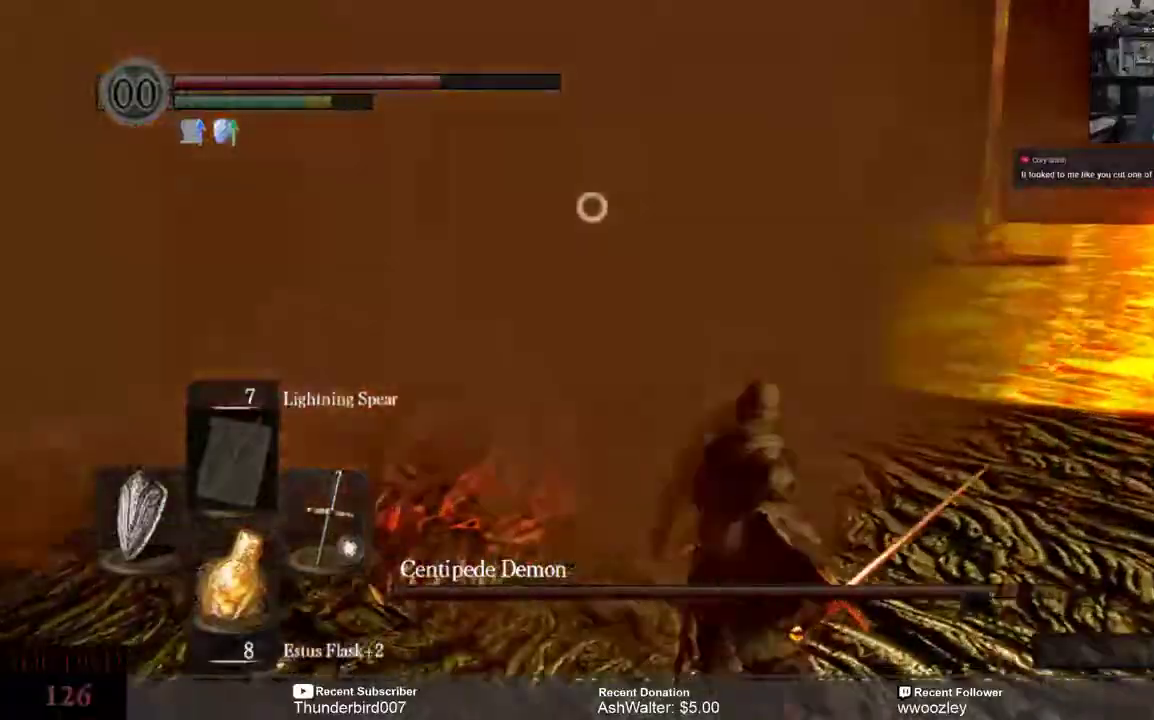
{"dt_ms": 500, "buttons": ["L3"], "left_stick": "up", "right_stick": "center"}
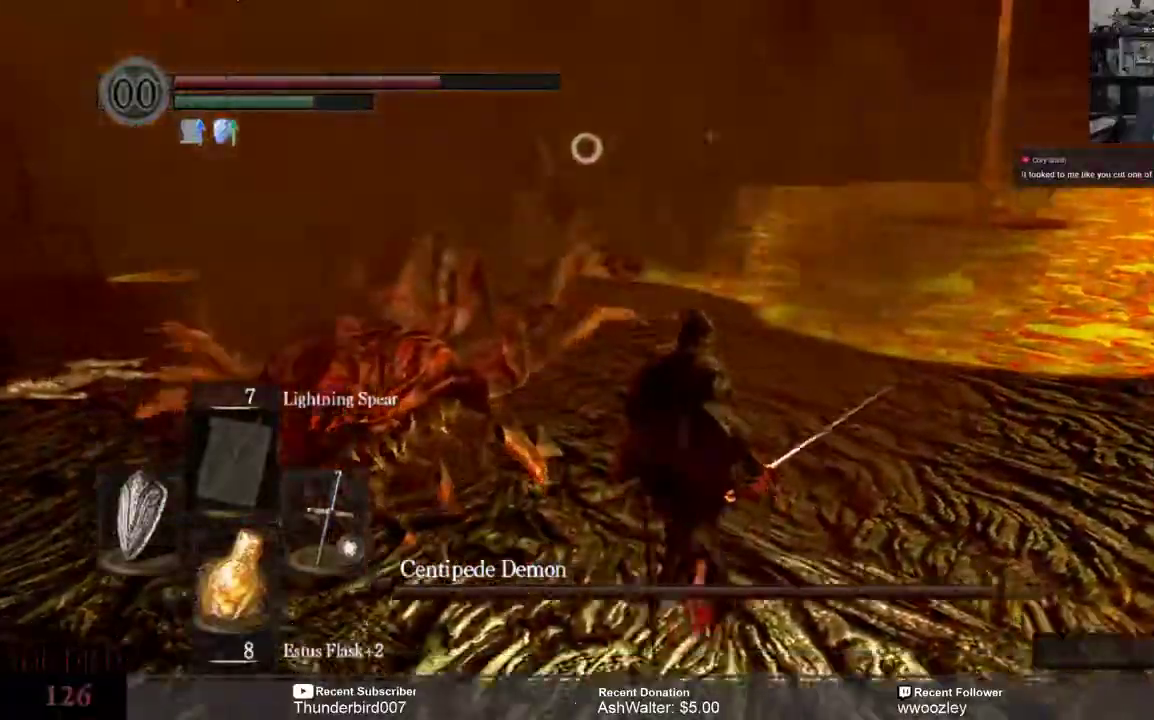
{"dt_ms": 500, "buttons": ["L3"], "left_stick": "up-left", "right_stick": "center", "events": [[133, "R2", "down"], [233, "R2", "up"], [333, "left_stick", "up-left"]]}